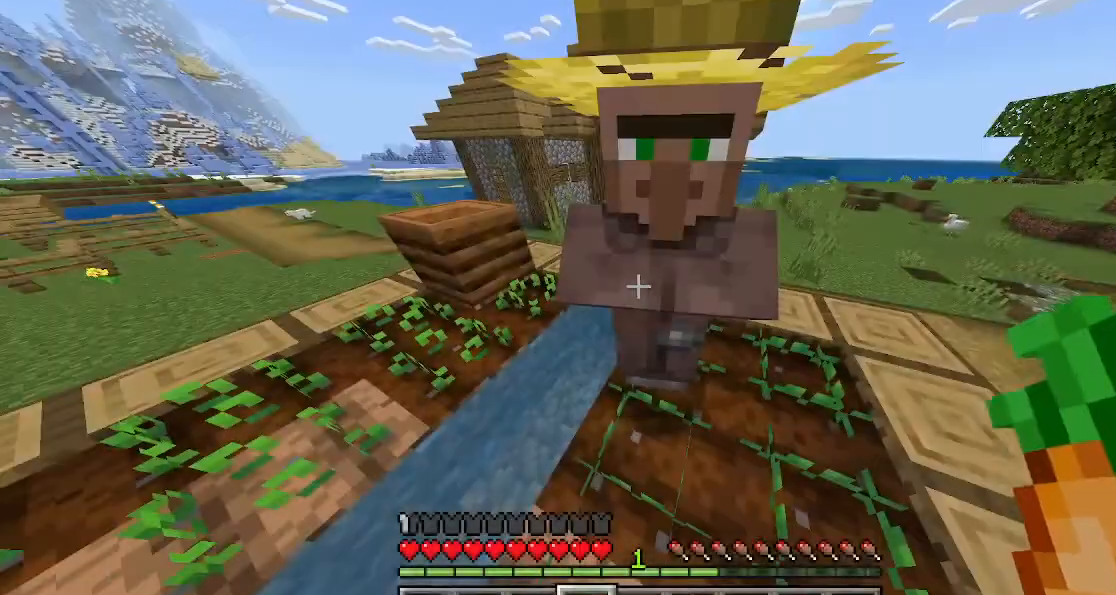
Gameplay with keyboard; each line is a JSON object with the keys held at the frame after it. "events" lists presses ("down") and releases ("up") of "a", "d", "s", "shift", "space", "sprint" and "w" between this image and that frame as [ms after this image, input, new state], when the widget could be followed in between. No other keys are recorded. Mouse input is not recorded. Key names are as the overlay labels them; some are game actions (e.g. jump) rather than physical keys.
{"keys": ["a"], "events": [[433, "a", "down"]]}
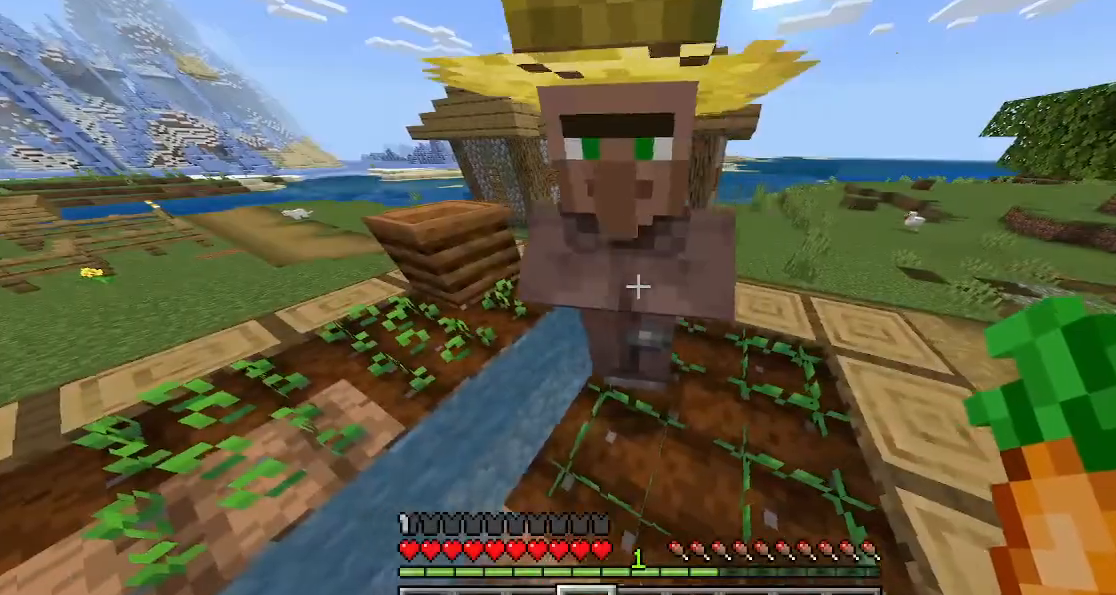
{"keys": [], "events": [[300, "a", "up"]]}
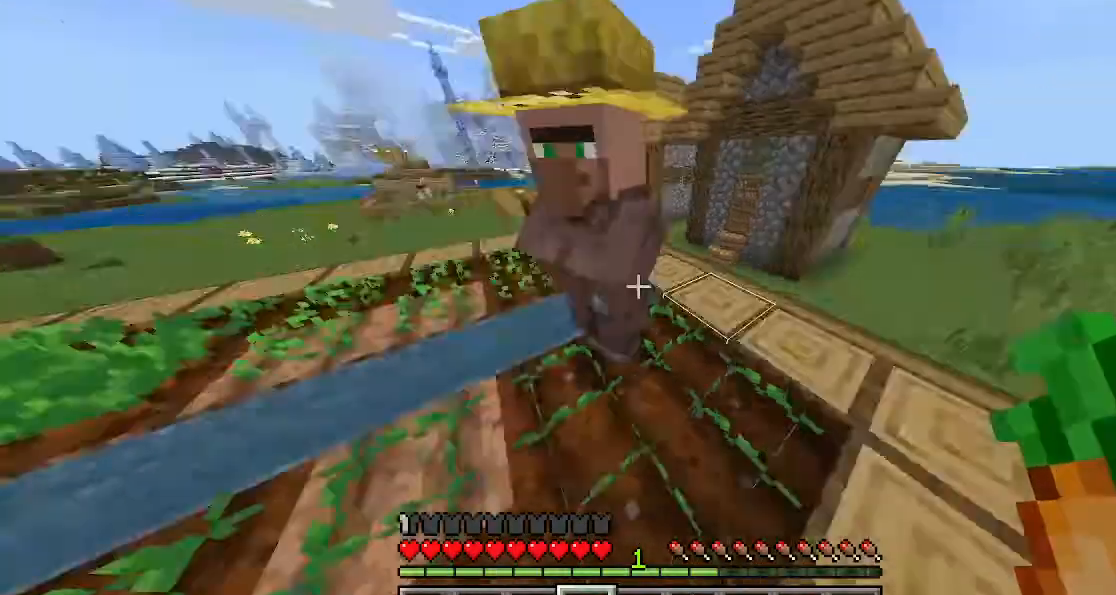
{"keys": [], "events": []}
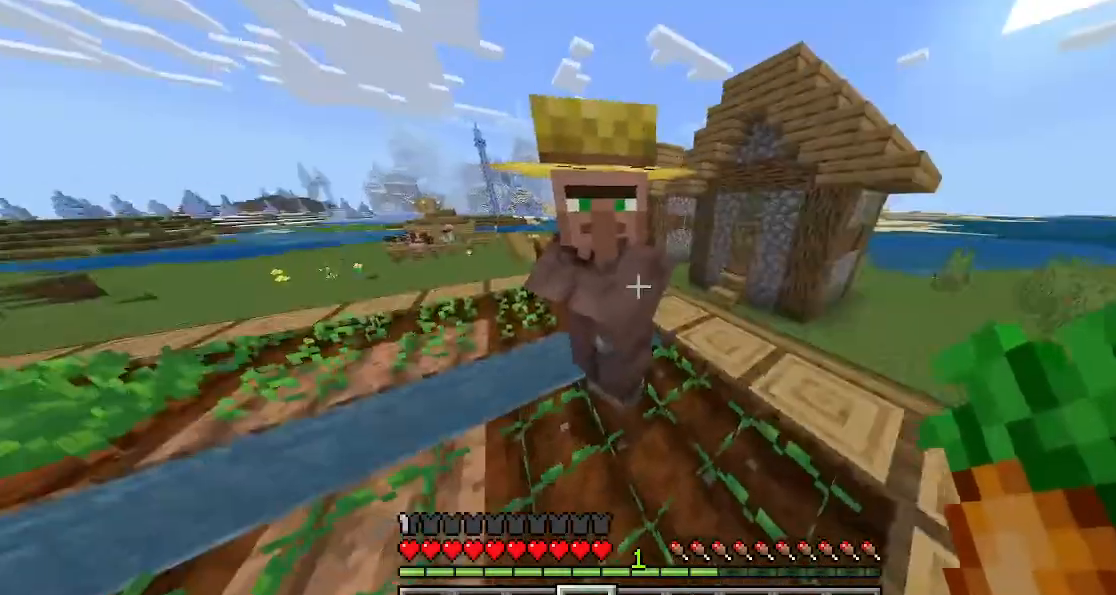
{"keys": [], "events": [[200, "d", "down"], [433, "d", "up"]]}
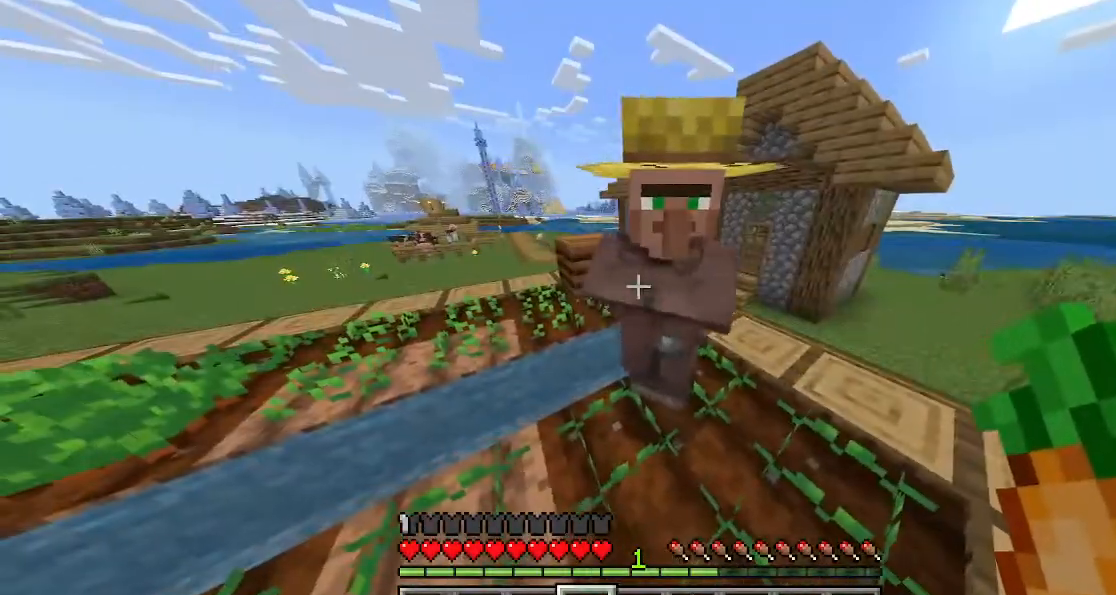
{"keys": ["a"], "events": [[333, "a", "down"]]}
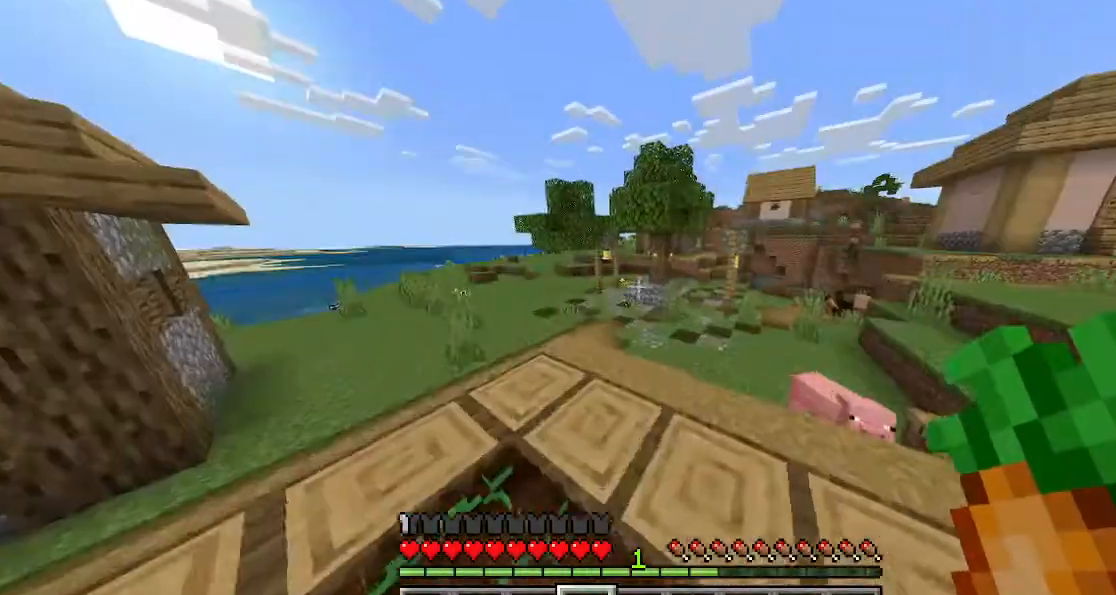
{"keys": ["sprint", "w"], "events": [[100, "a", "up"], [100, "sprint", "down"], [100, "w", "down"]]}
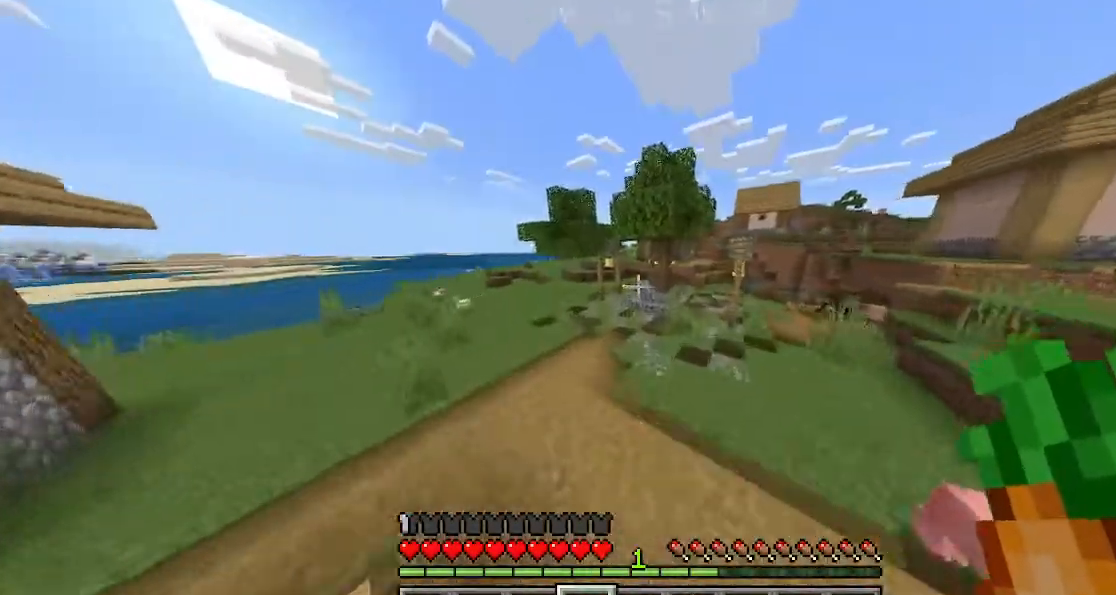
{"keys": ["sprint", "w"], "events": []}
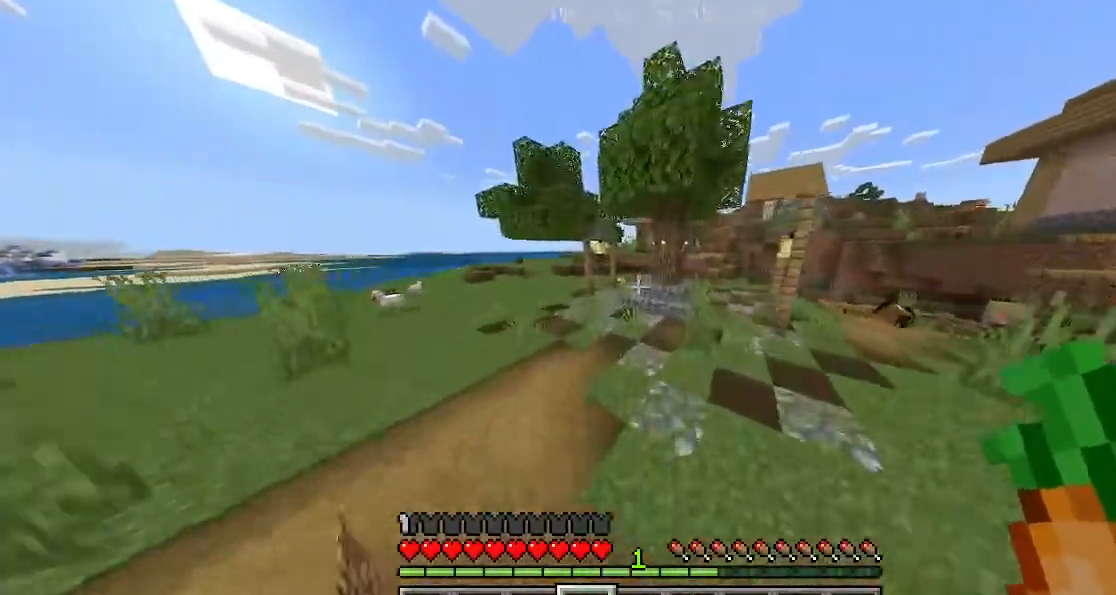
{"keys": ["sprint", "w"], "events": []}
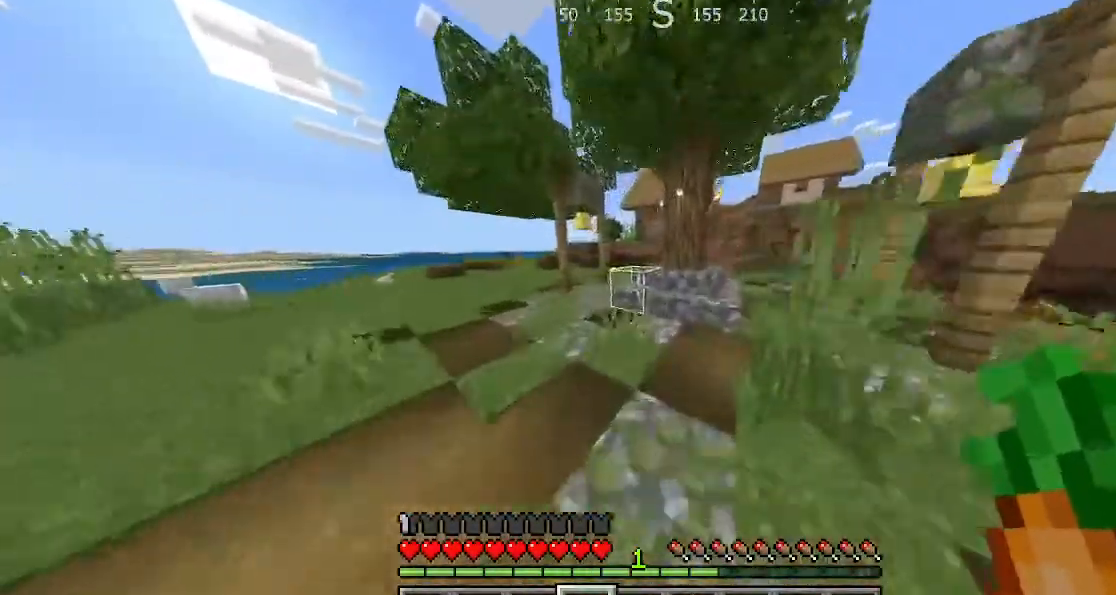
{"keys": ["sprint", "w"], "events": []}
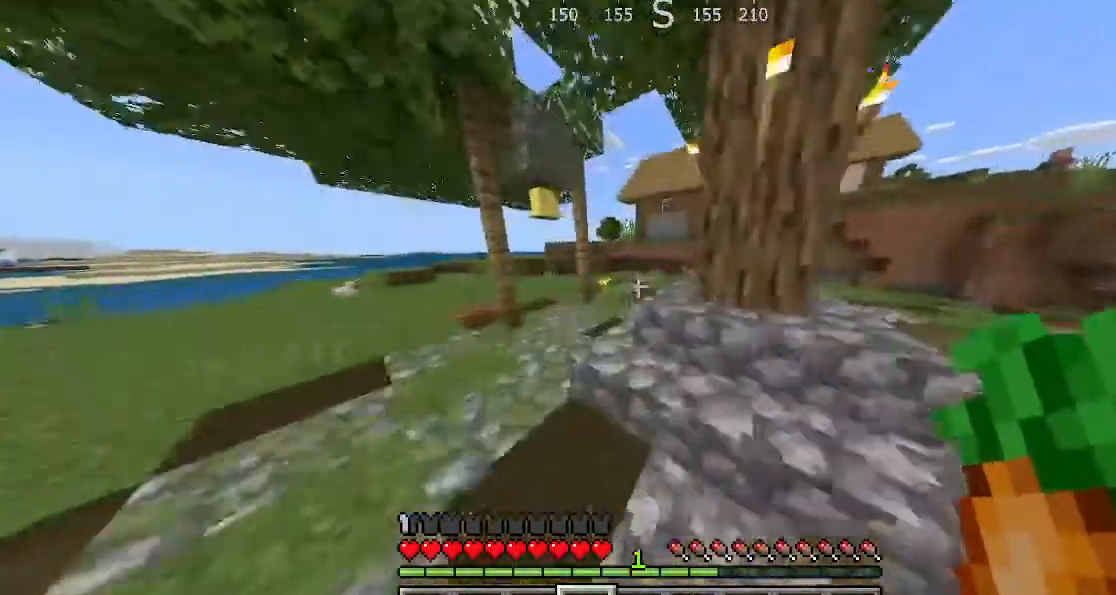
{"keys": ["sprint", "w"], "events": [[67, "space", "down"], [400, "space", "up"]]}
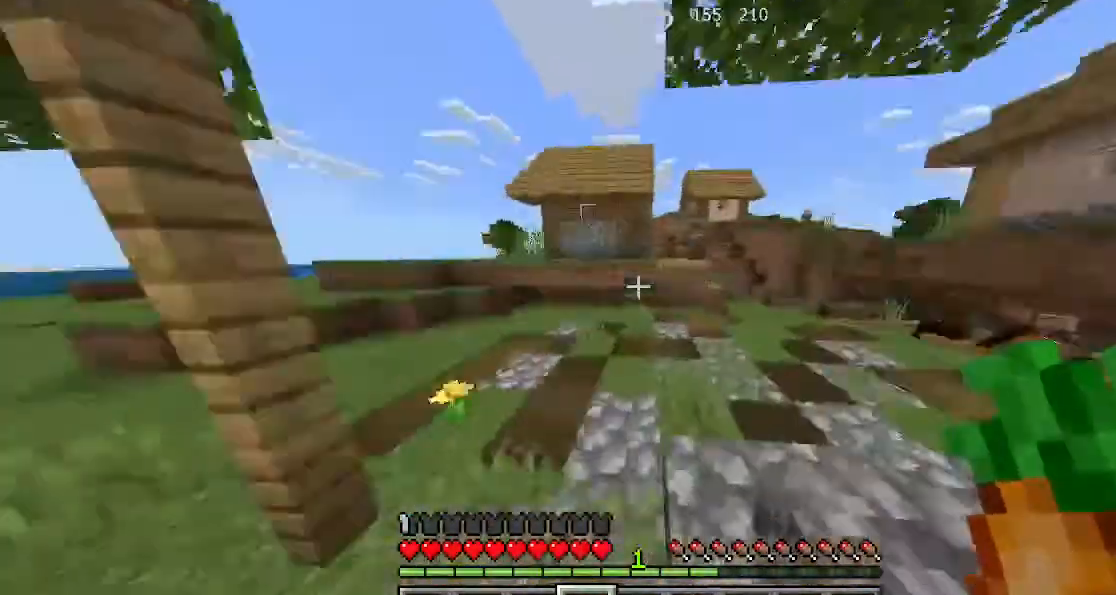
{"keys": ["sprint", "w"], "events": []}
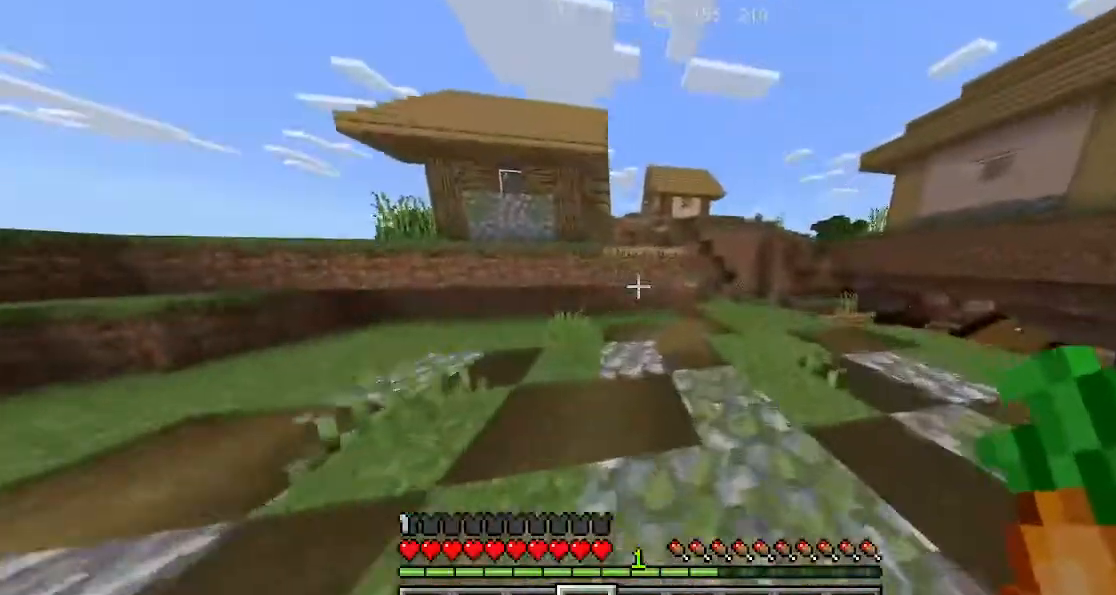
{"keys": ["sprint", "w"], "events": []}
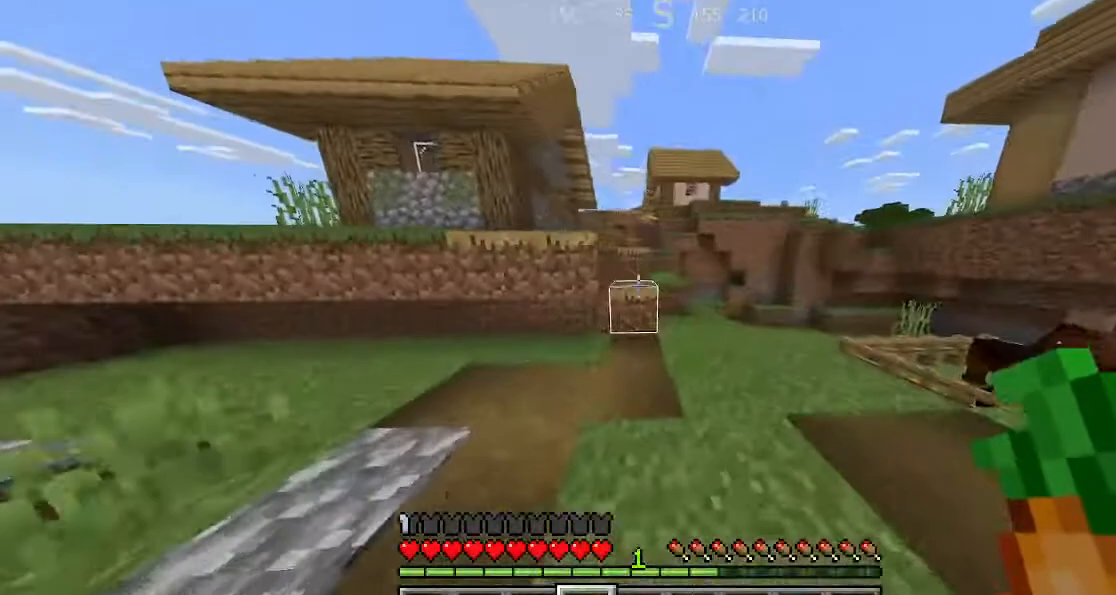
{"keys": ["space", "sprint", "w"], "events": [[433, "space", "down"]]}
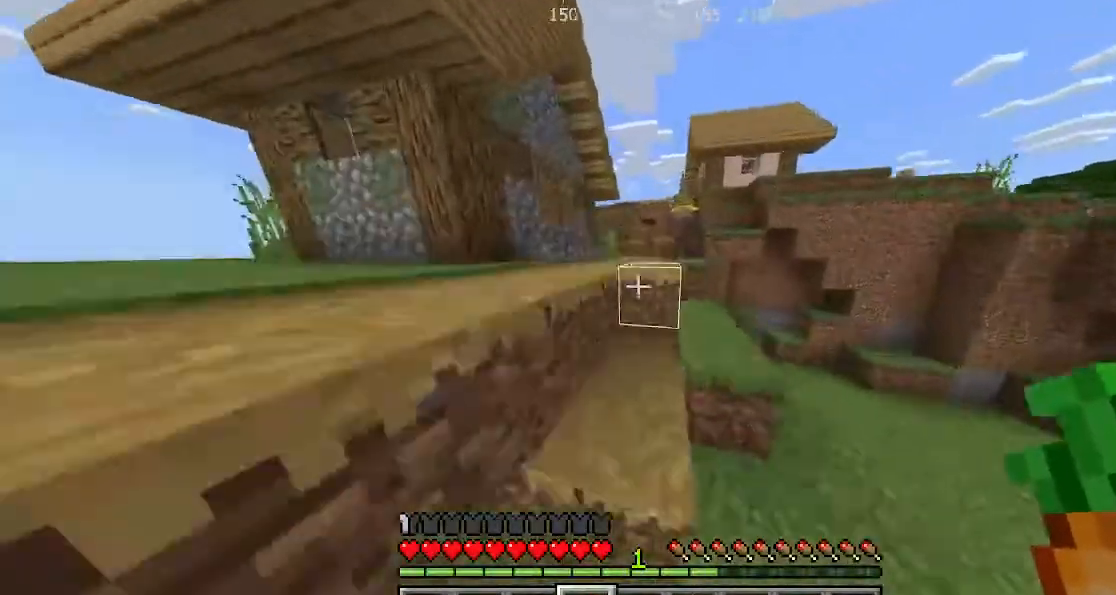
{"keys": ["space", "sprint", "w"], "events": []}
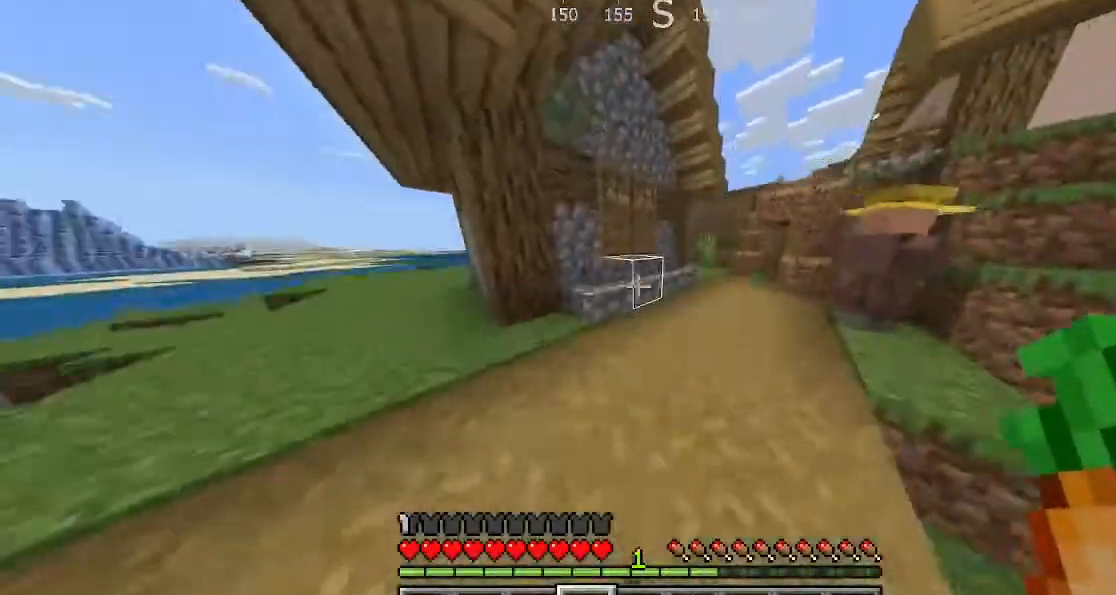
{"keys": ["a"], "events": [[33, "sprint", "up"], [33, "w", "up"], [67, "a", "down"], [267, "space", "up"]]}
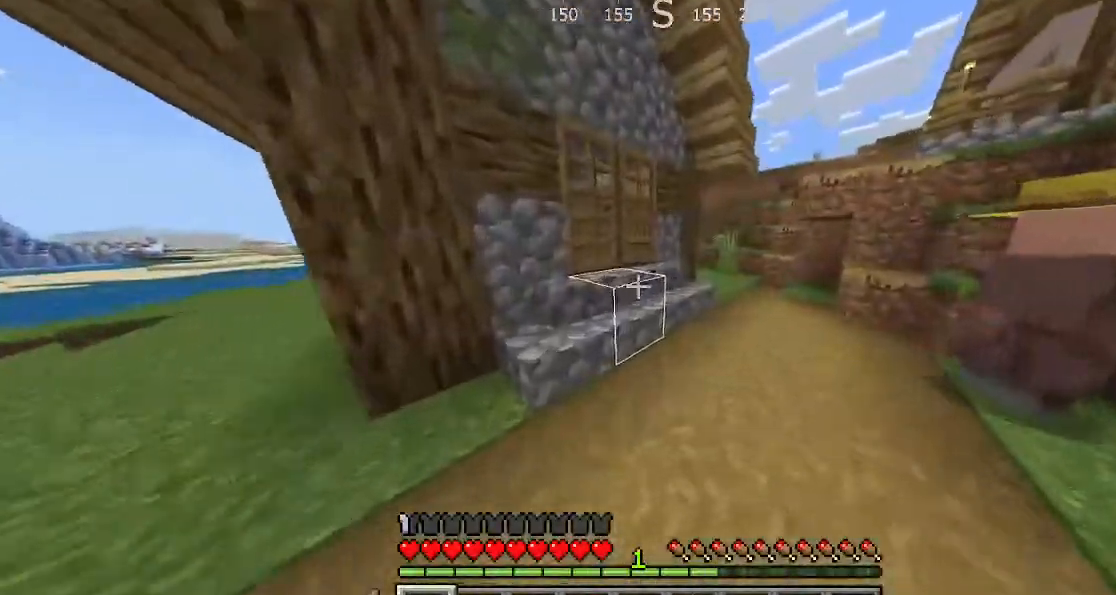
{"keys": ["a"], "events": [[33, "a", "up"], [133, "a", "down"]]}
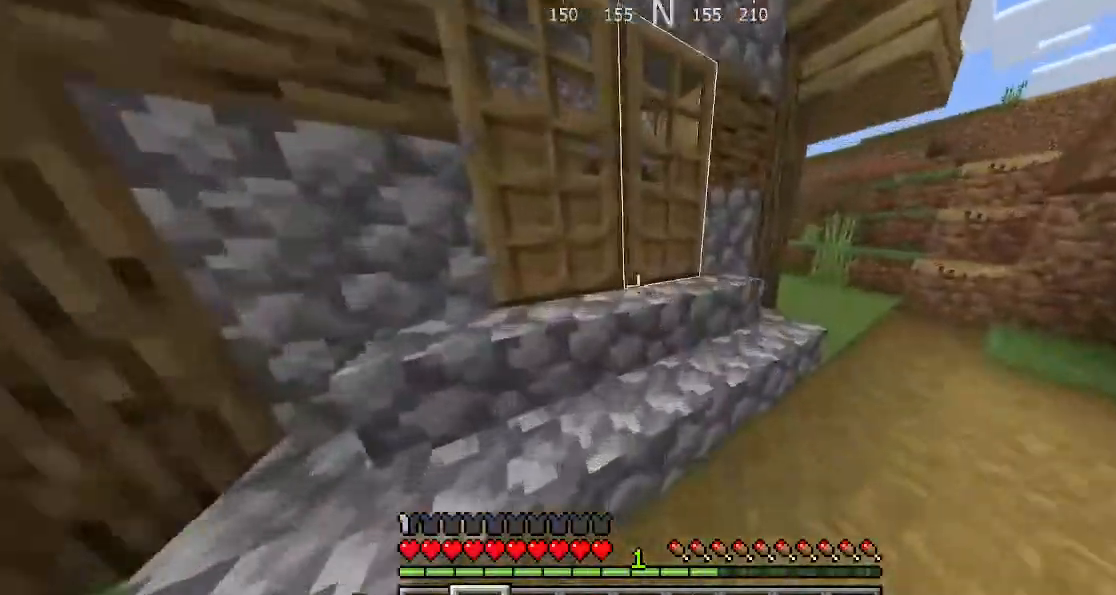
{"keys": [], "events": [[367, "a", "up"]]}
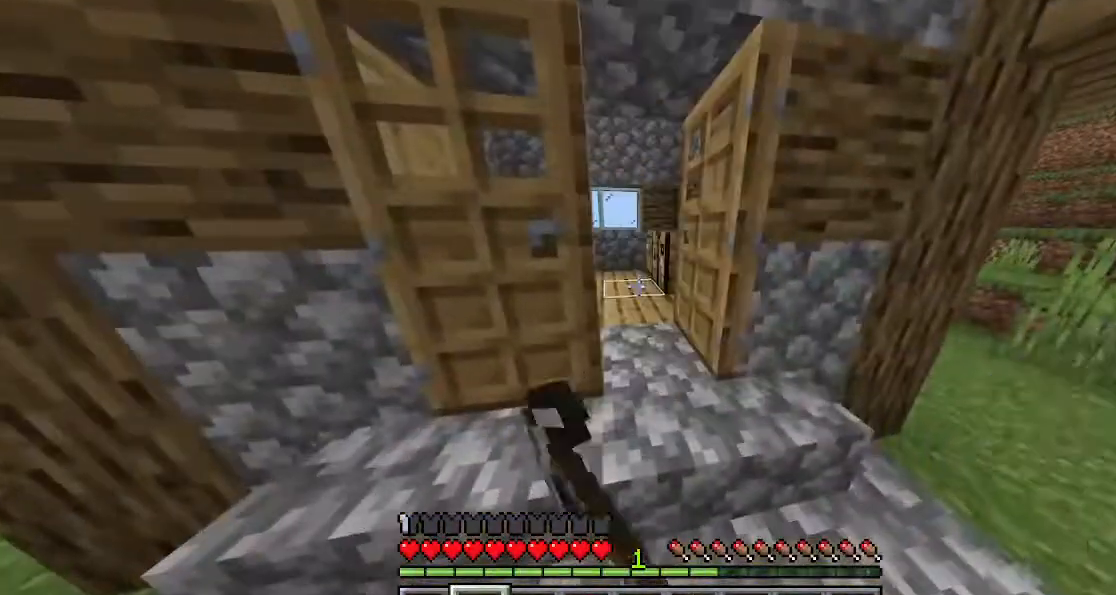
{"keys": [], "events": [[233, "a", "down"], [433, "a", "up"]]}
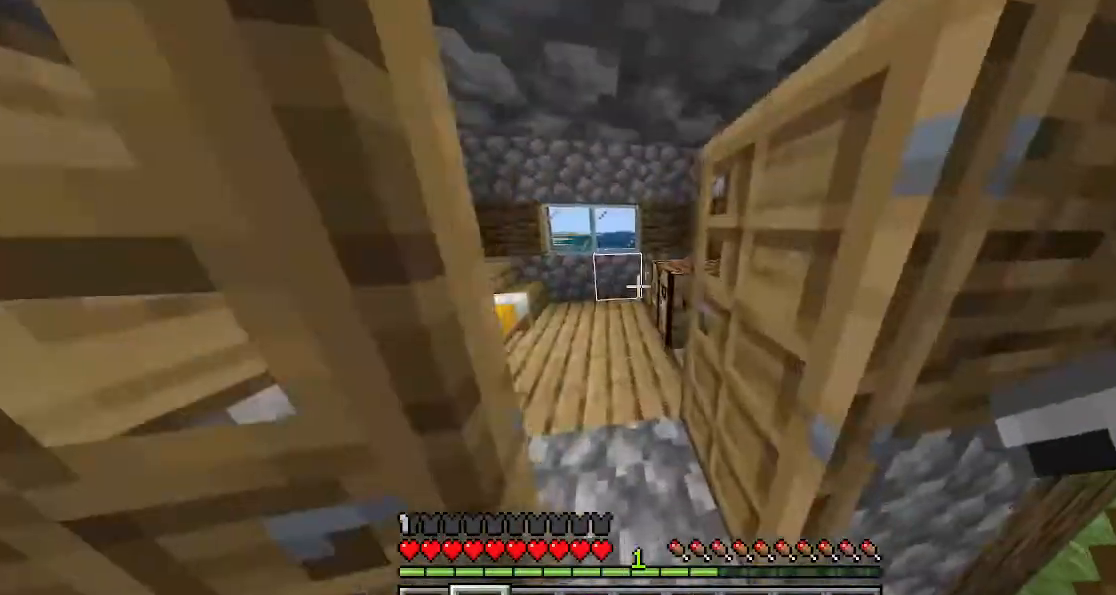
{"keys": ["a"], "events": [[67, "a", "down"]]}
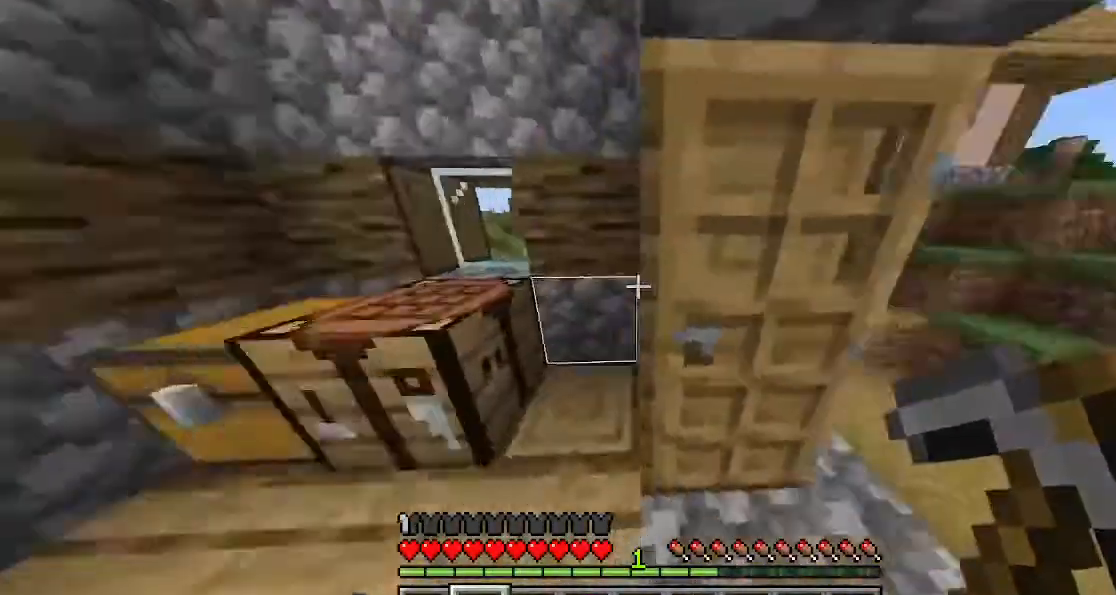
{"keys": ["d"], "events": [[233, "a", "up"], [467, "d", "down"]]}
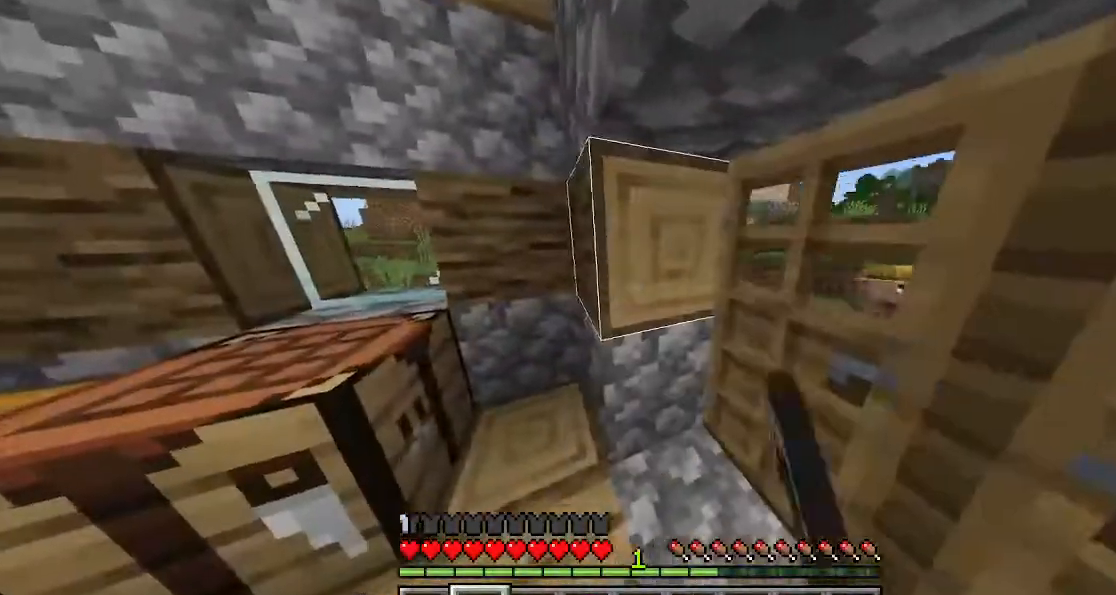
{"keys": [], "events": [[233, "d", "up"], [333, "d", "down"], [467, "d", "up"]]}
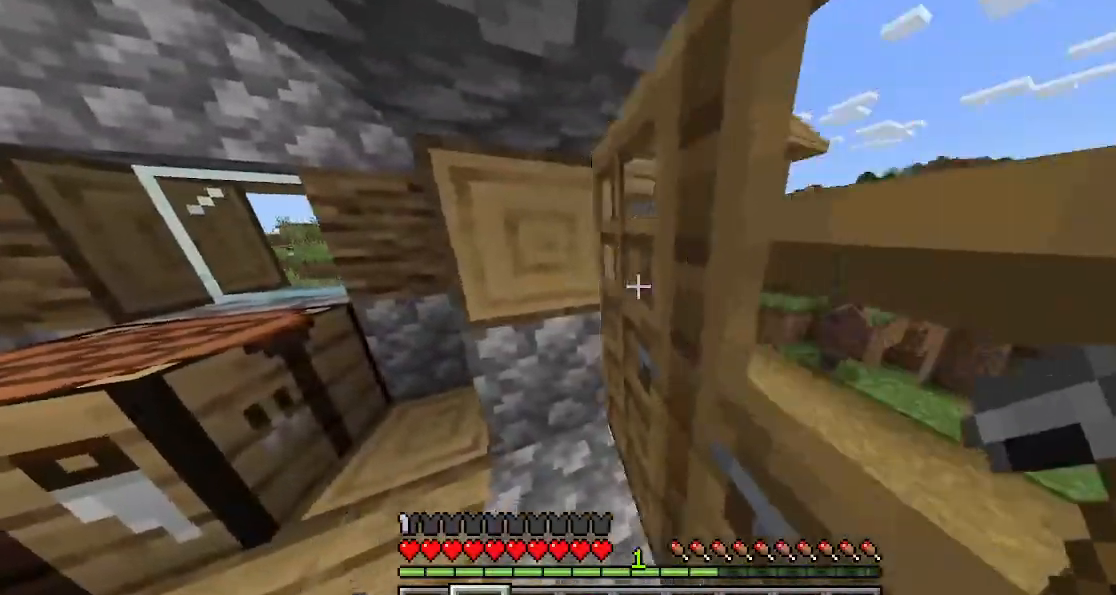
{"keys": ["d"], "events": [[333, "d", "down"]]}
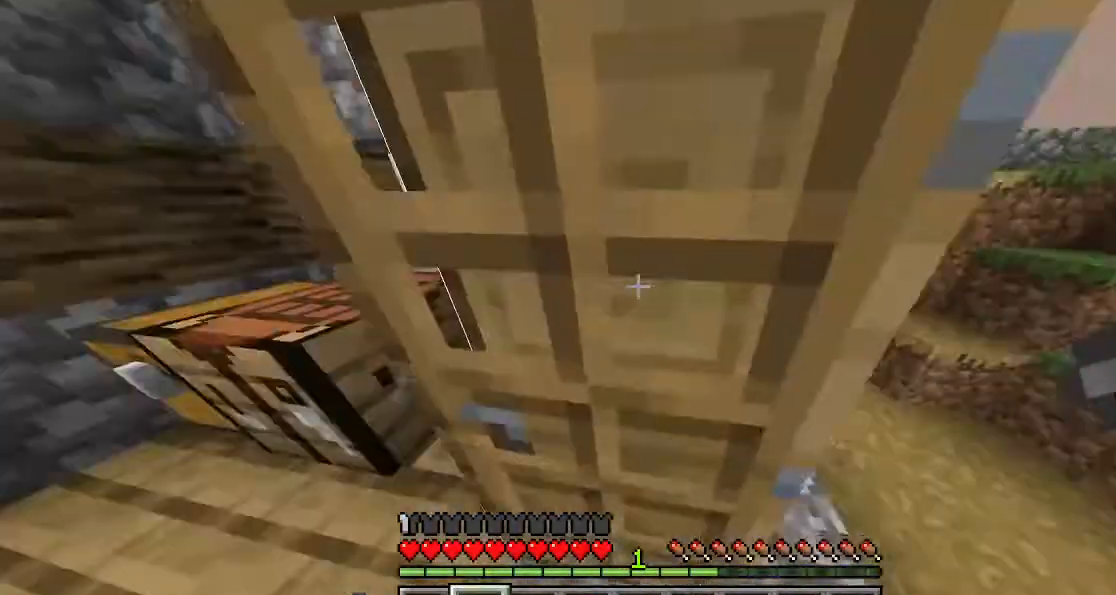
{"keys": ["a"], "events": [[33, "d", "up"], [133, "a", "down"]]}
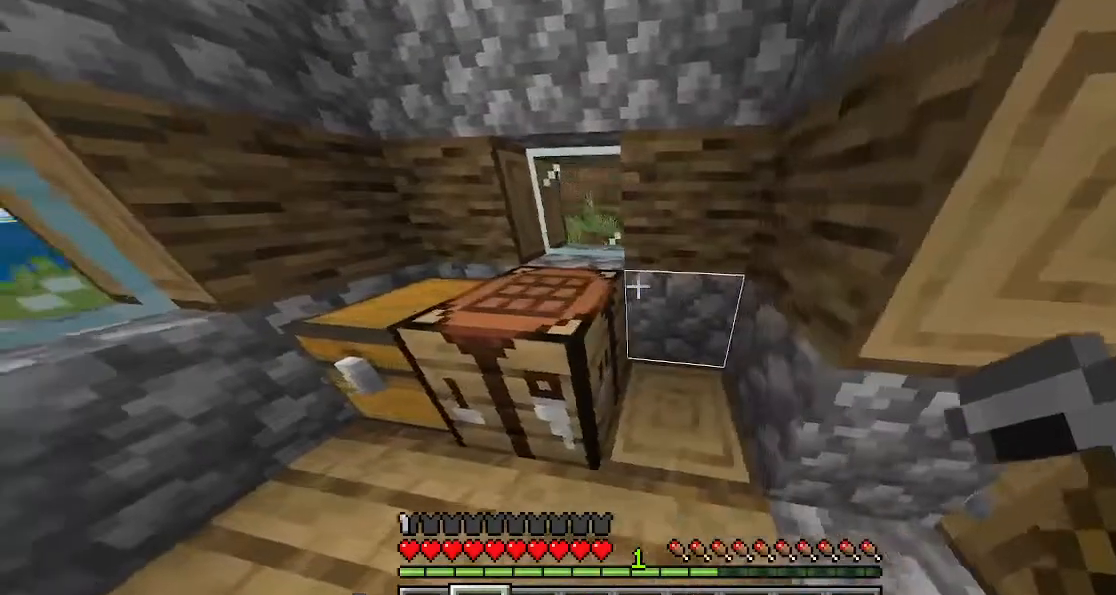
{"keys": [], "events": [[167, "a", "up"], [367, "space", "down"], [433, "space", "up"]]}
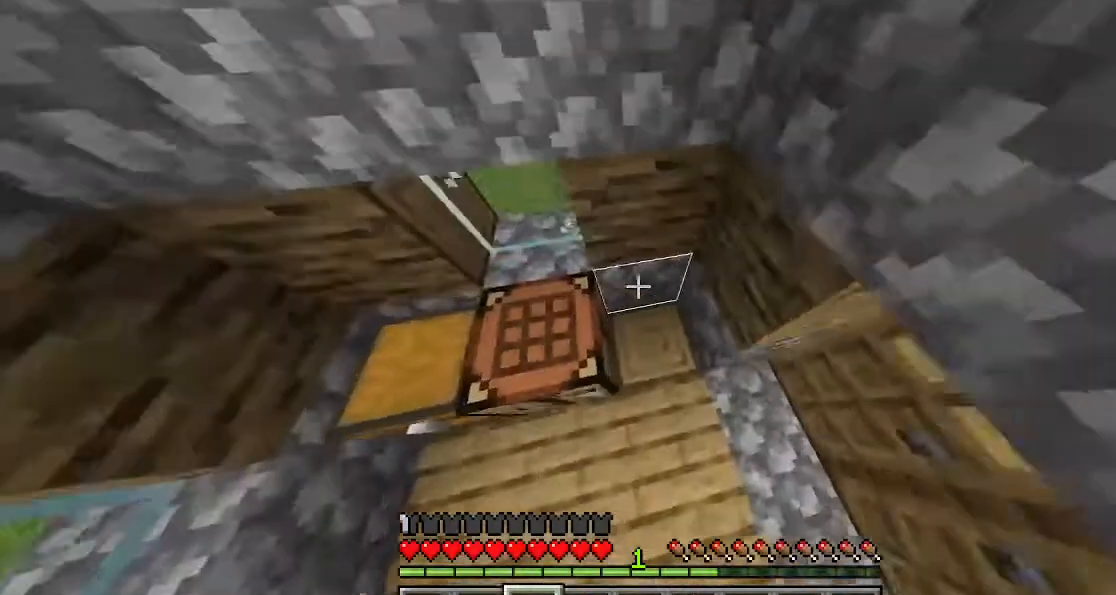
{"keys": ["d"], "events": [[33, "d", "down"], [267, "d", "up"], [367, "d", "down"]]}
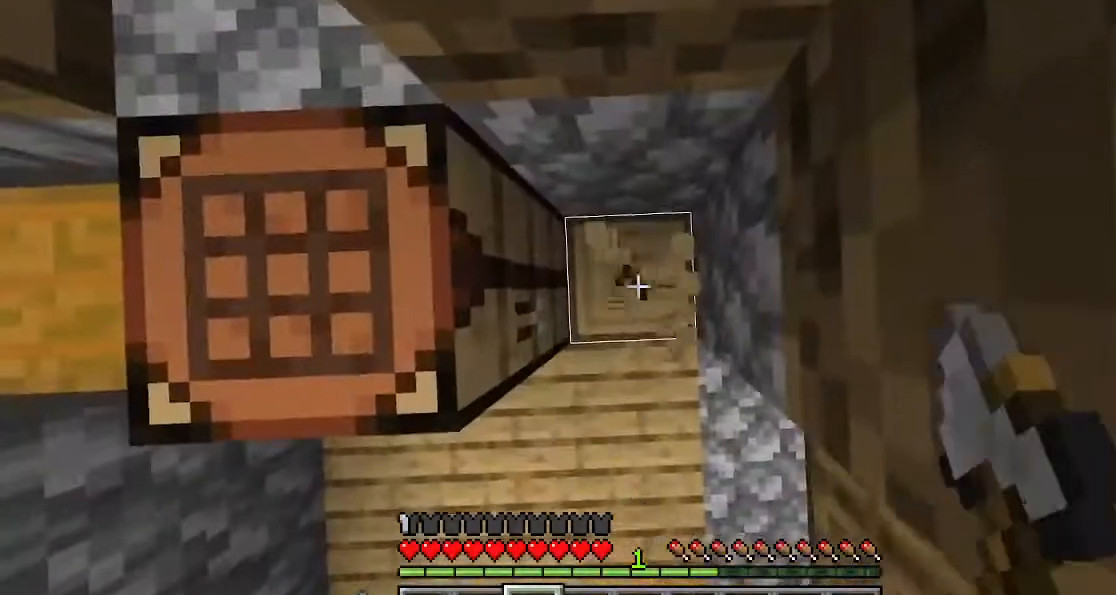
{"keys": [], "events": [[33, "d", "up"]]}
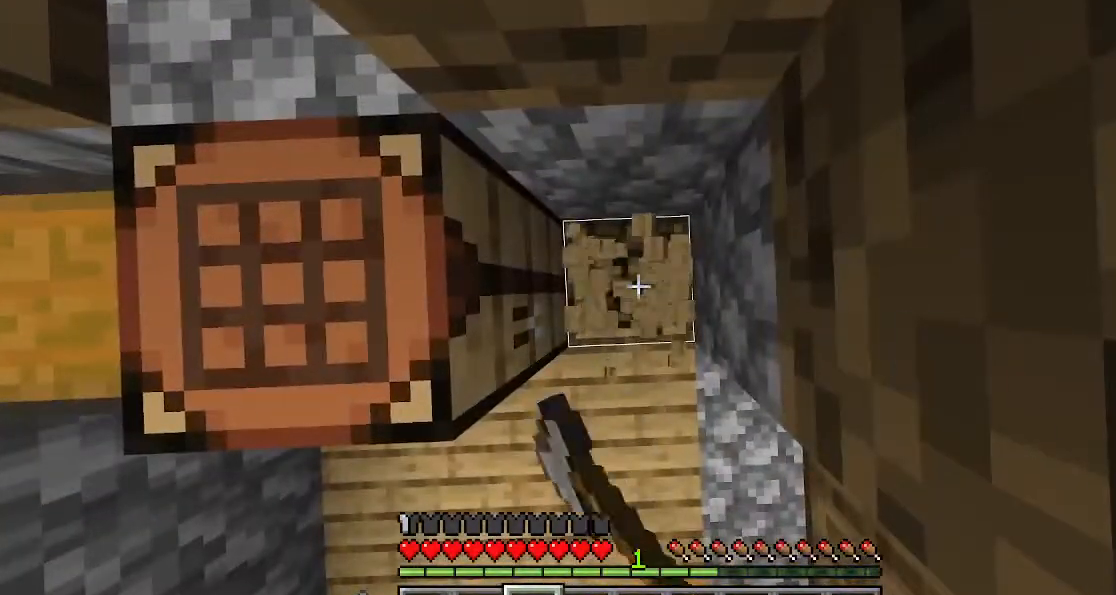
{"keys": [], "events": []}
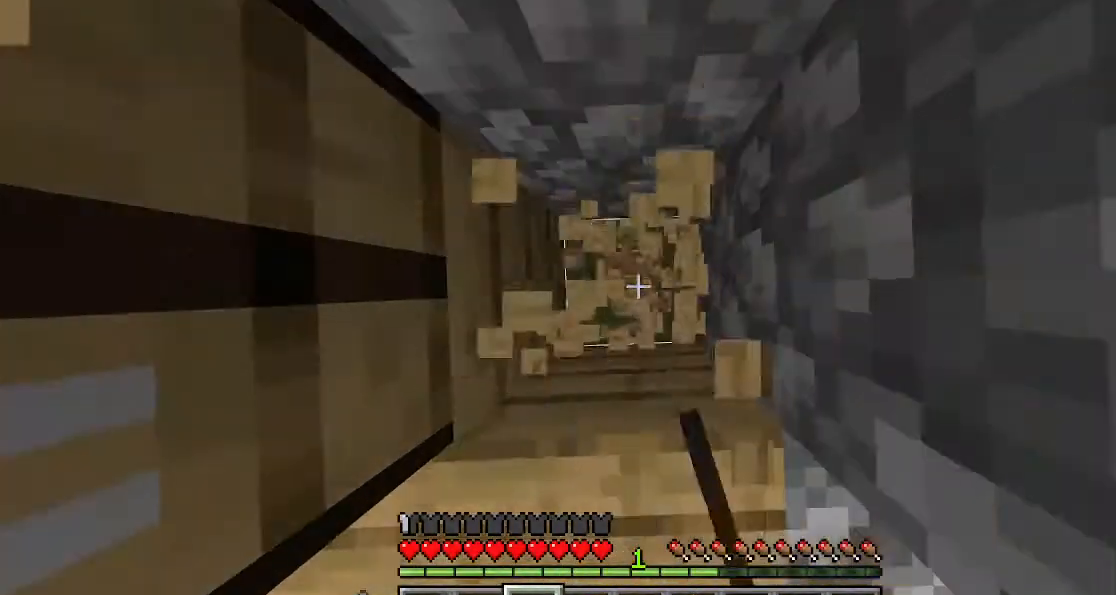
{"keys": [], "events": []}
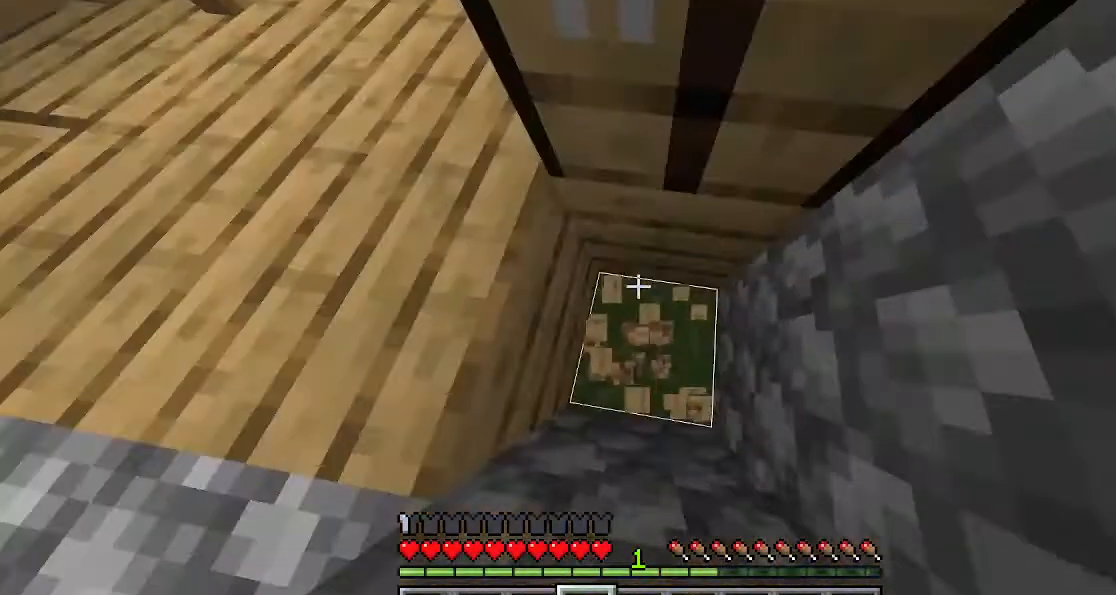
{"keys": [], "events": []}